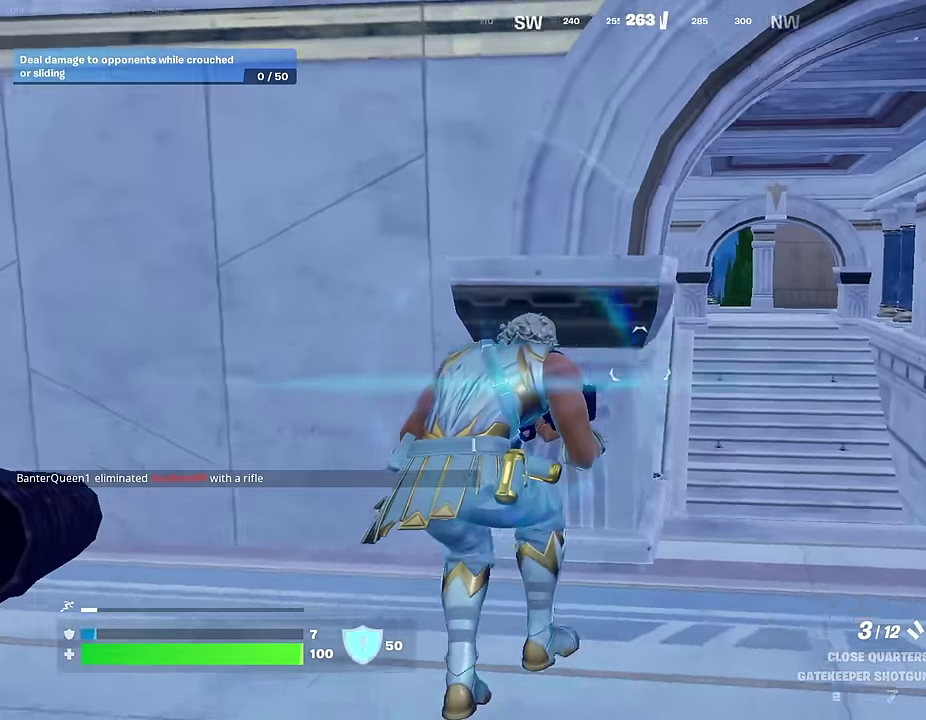
Gameplay with a controller (PlayStation layout); each line is a JSON object with the inputs held at the frame after it (dt_ms = milliseconds from this image to that frame). "events" lists button and stick changes between this image and that frame as [ms after this image, input, new state], when the widget could be followed in between.
{"dt_ms": 400, "buttons": [], "left_stick": "up-right", "right_stick": "left"}
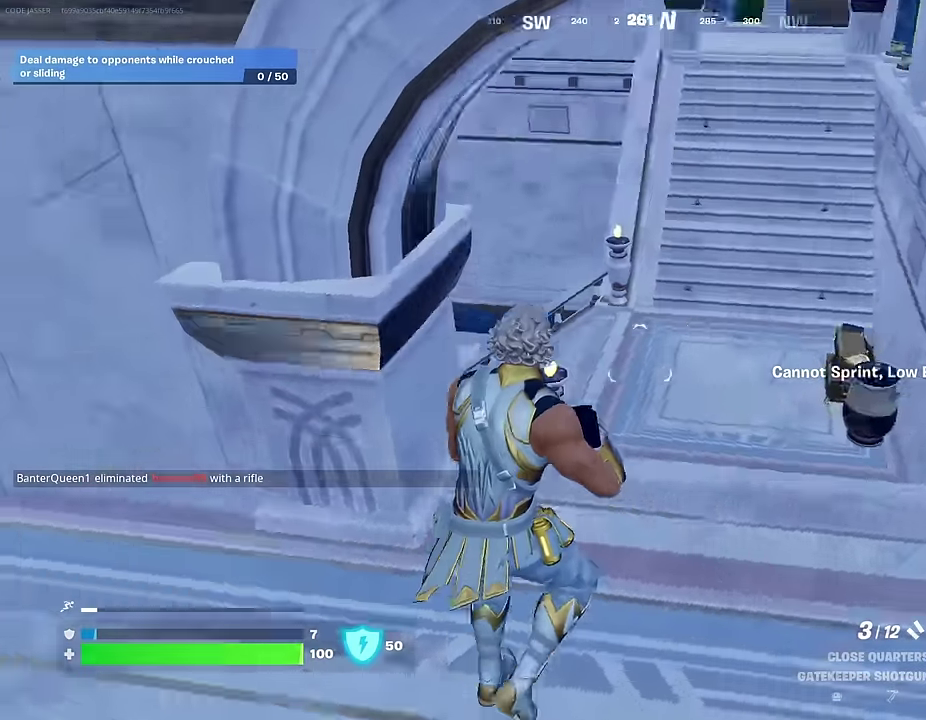
{"dt_ms": 600, "buttons": [], "left_stick": "up-right", "right_stick": "center", "events": [[100, "right_stick", "center"], [183, "right_stick", "left"], [300, "right_stick", "center"]]}
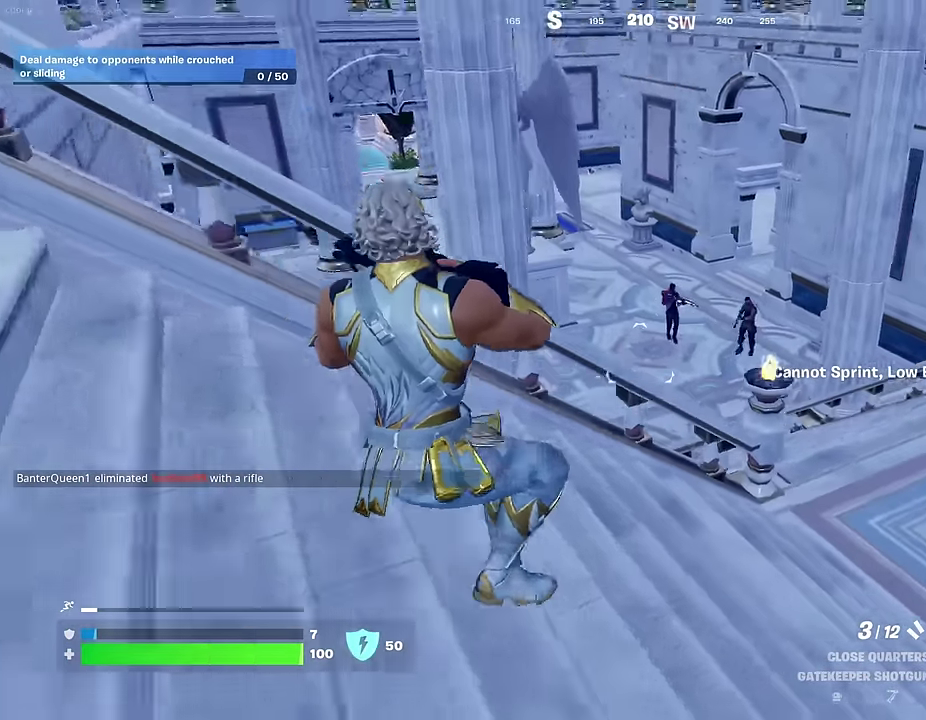
{"dt_ms": 400, "buttons": ["L2"], "left_stick": "left", "right_stick": "down-left", "events": [[50, "L2", "down"], [83, "right_stick", "up"], [183, "right_stick", "center"], [200, "left_stick", "up"], [267, "left_stick", "up-left"], [300, "right_stick", "left"], [333, "left_stick", "left"], [367, "right_stick", "down-left"]]}
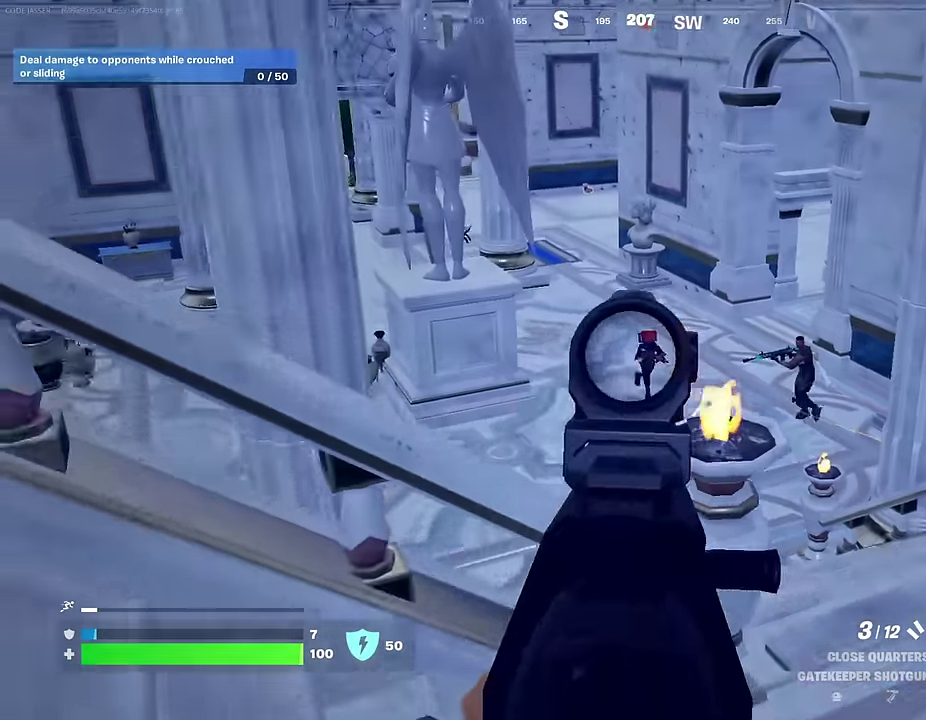
{"dt_ms": 500, "buttons": ["L2"], "left_stick": "left", "right_stick": "up-right", "events": [[50, "L2", "up"], [183, "right_stick", "center"], [217, "L2", "down"], [467, "right_stick", "up-right"]]}
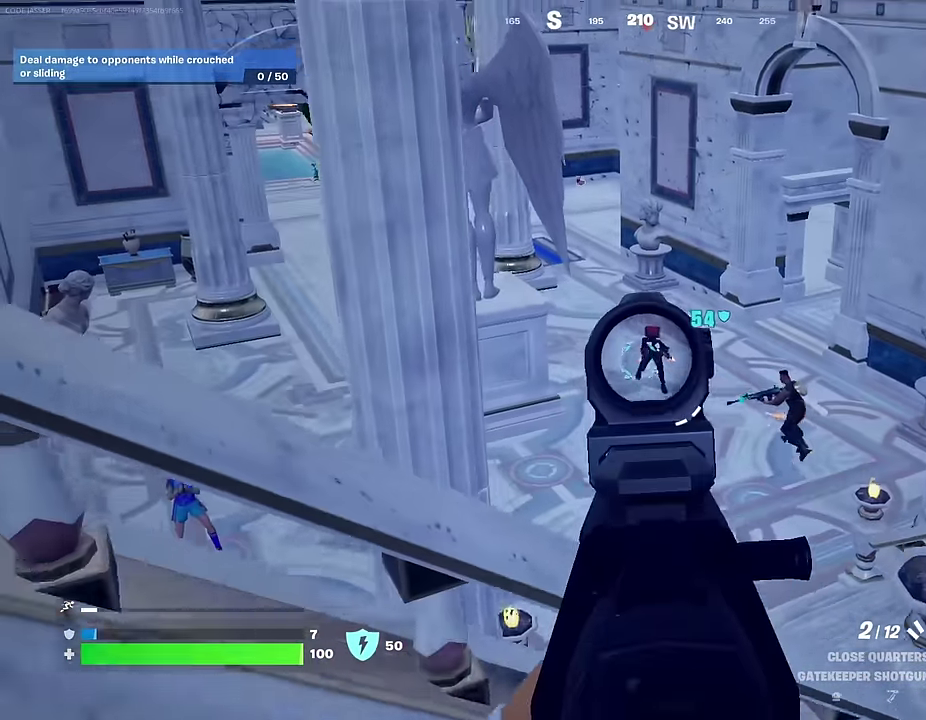
{"dt_ms": 500, "buttons": ["L2"], "left_stick": "down", "right_stick": "down-left", "events": [[50, "left_stick", "up-left"], [150, "right_stick", "right"], [217, "R2", "down"], [217, "left_stick", "right"], [217, "right_stick", "center"], [317, "R2", "up"], [333, "right_stick", "down"], [383, "left_stick", "down-right"], [383, "right_stick", "down-left"], [400, "R2", "down"], [467, "R2", "up"], [467, "left_stick", "down"]]}
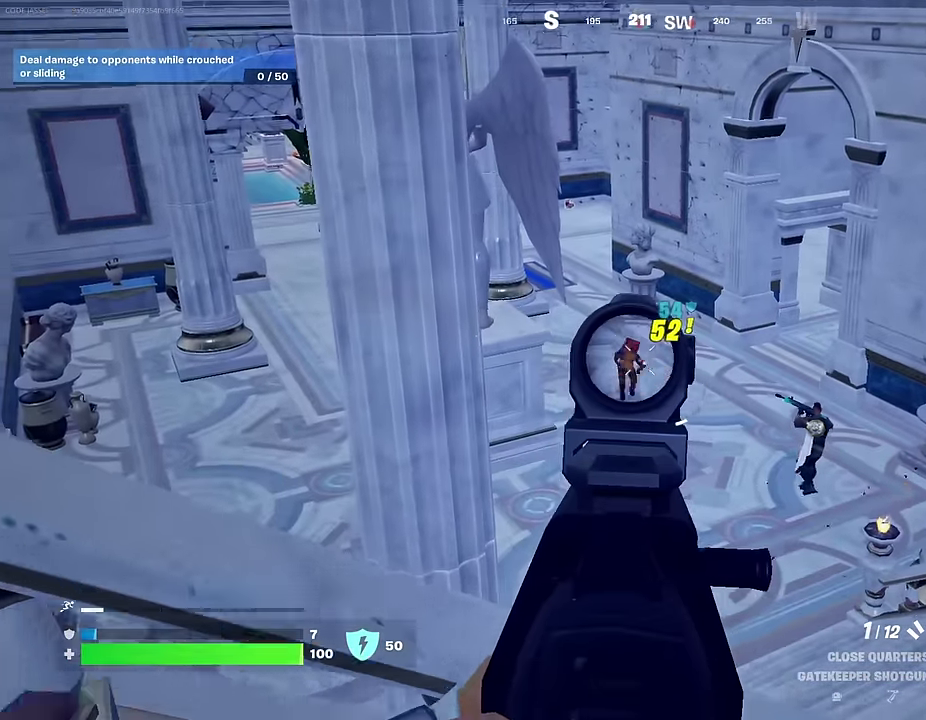
{"dt_ms": 500, "buttons": [], "left_stick": "down-right", "right_stick": "down-right", "events": [[17, "L2", "up"], [50, "right_stick", "center"], [100, "L2", "down"], [167, "left_stick", "down-left"], [250, "left_stick", "up-left"], [267, "right_stick", "up"], [383, "left_stick", "down-right"], [383, "right_stick", "down-right"], [450, "L2", "up"]]}